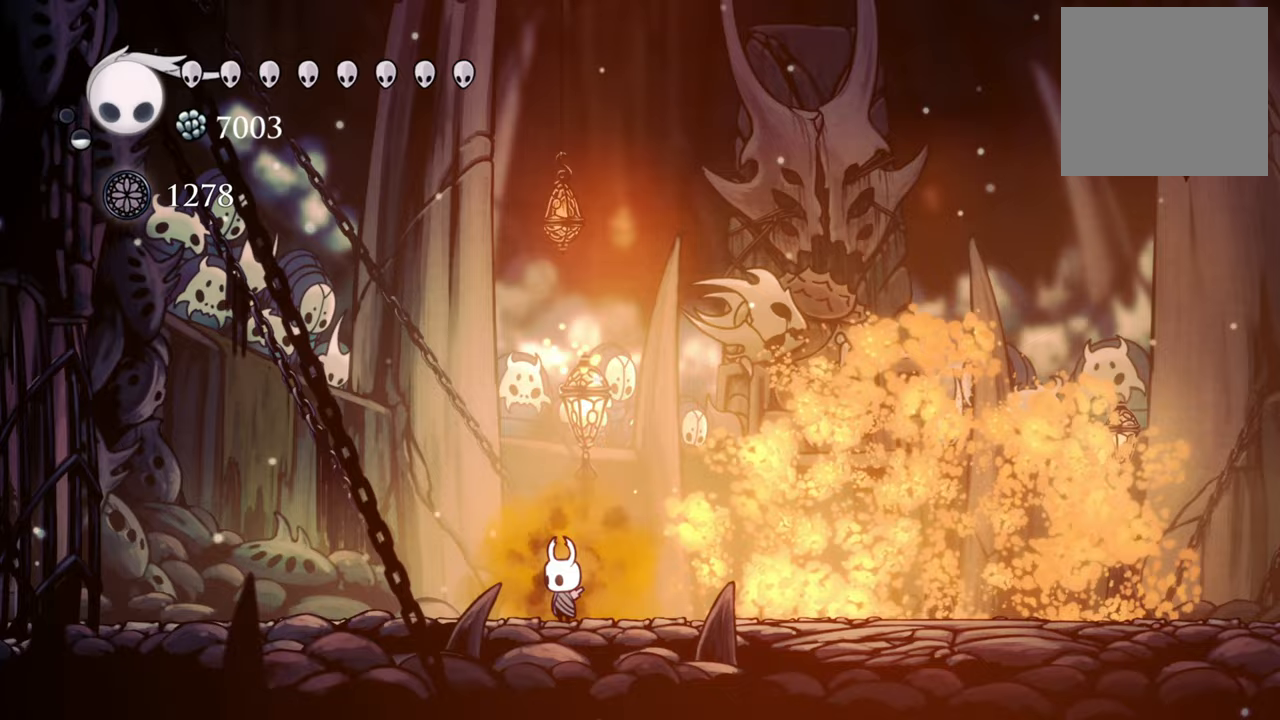
Gameplay with a controller (Xbox layout); each line is a JSON object with the inputs held at the frame after it. "events" lists button and stick changes between this image and that frame as [ms after this image, input, new state], when the widget could be followed in between. Not read: left_stick right_stick.
{"buttons": [], "events": []}
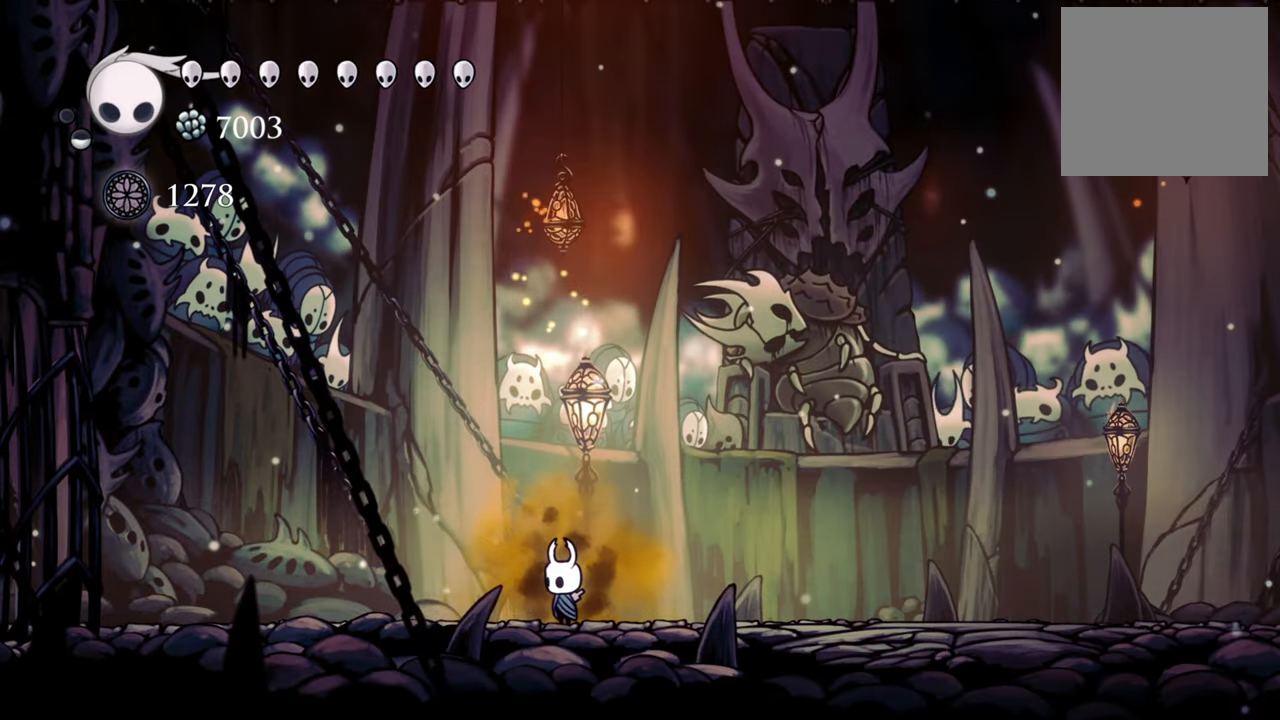
{"buttons": ["DPAD_RIGHT"], "events": [[460, "DPAD_RIGHT", "down"]]}
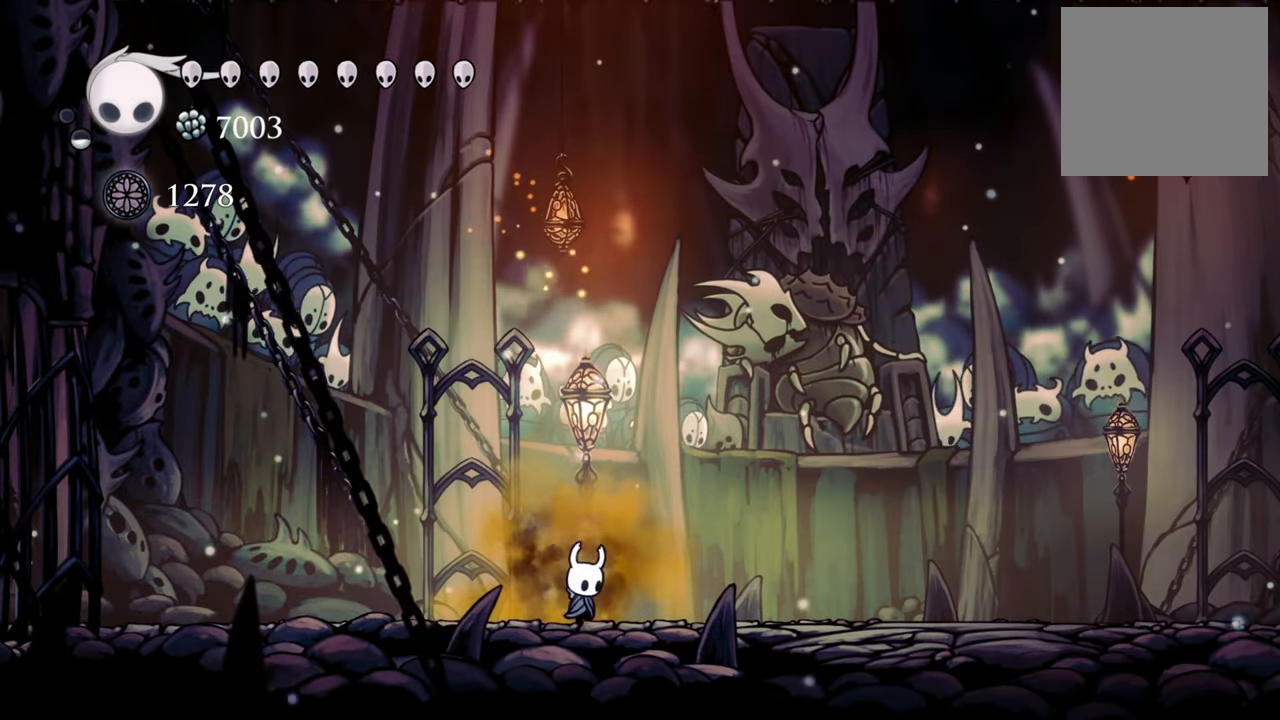
{"buttons": ["R2", "DPAD_RIGHT"], "events": [[460, "R2", "down"]]}
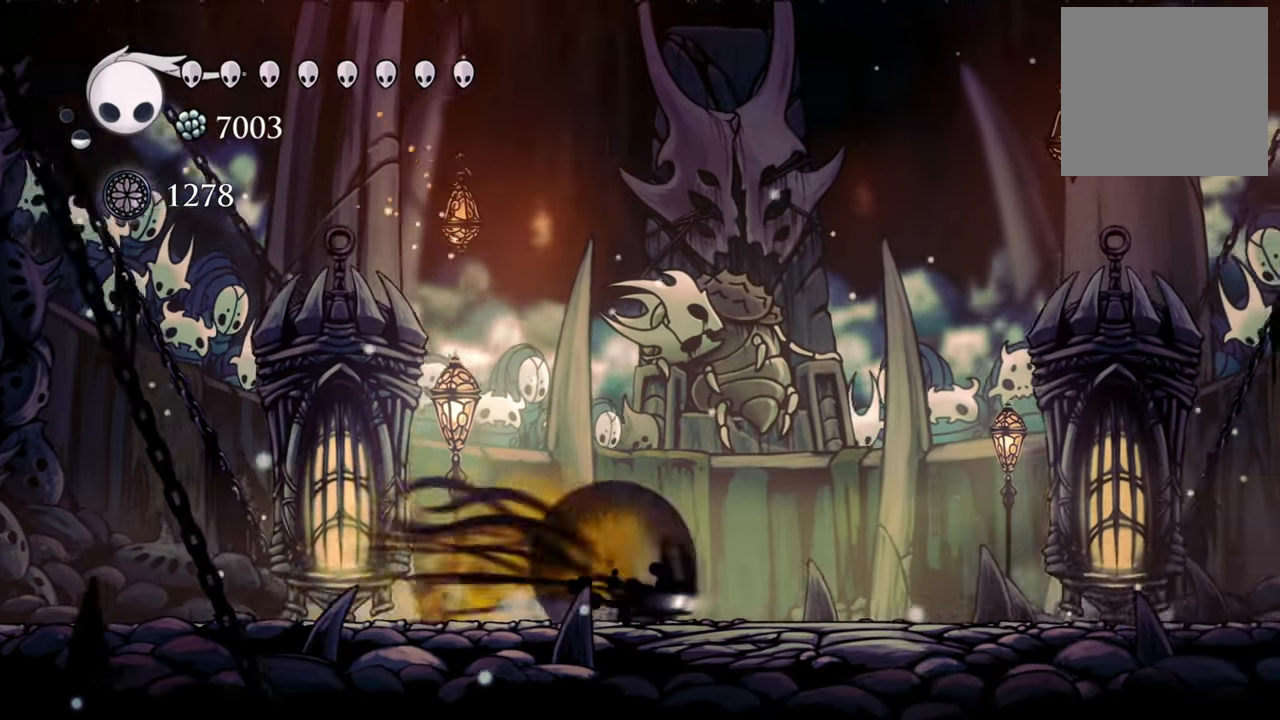
{"buttons": [], "events": [[160, "R2", "up"], [200, "DPAD_RIGHT", "up"]]}
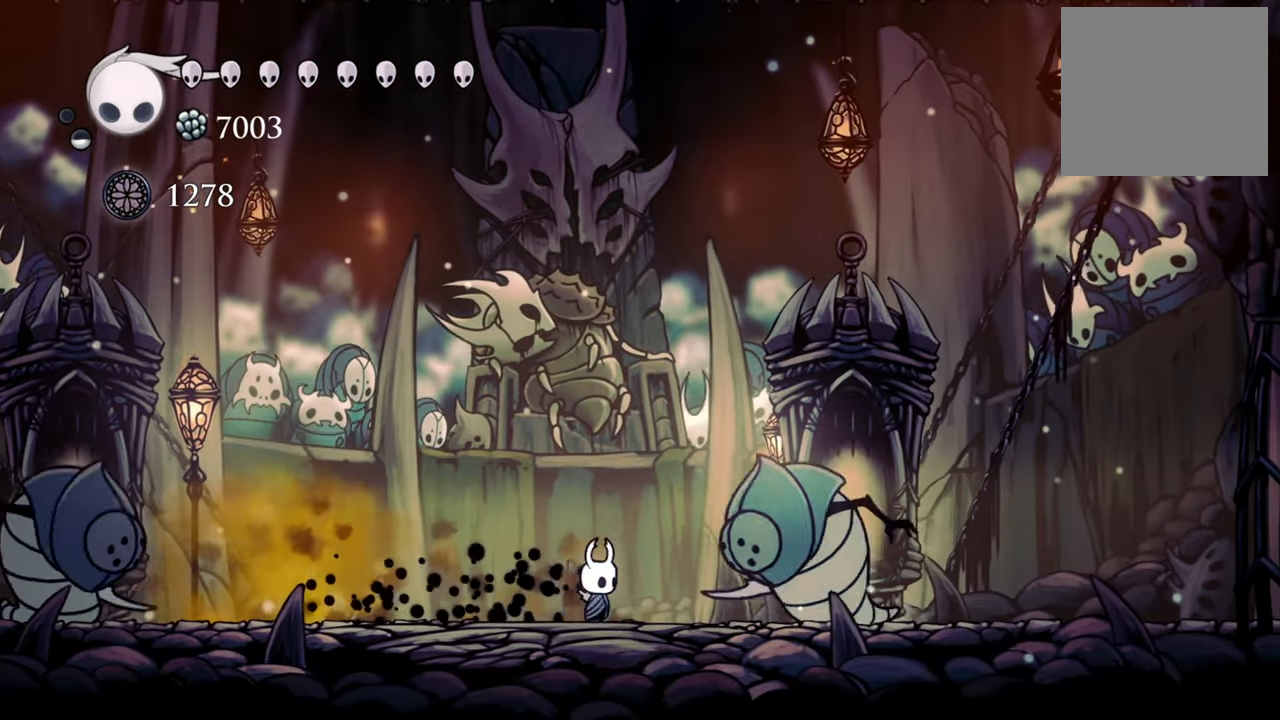
{"buttons": ["A", "R2", "DPAD_RIGHT"], "events": [[60, "A", "down"], [200, "DPAD_RIGHT", "down"], [480, "R2", "down"]]}
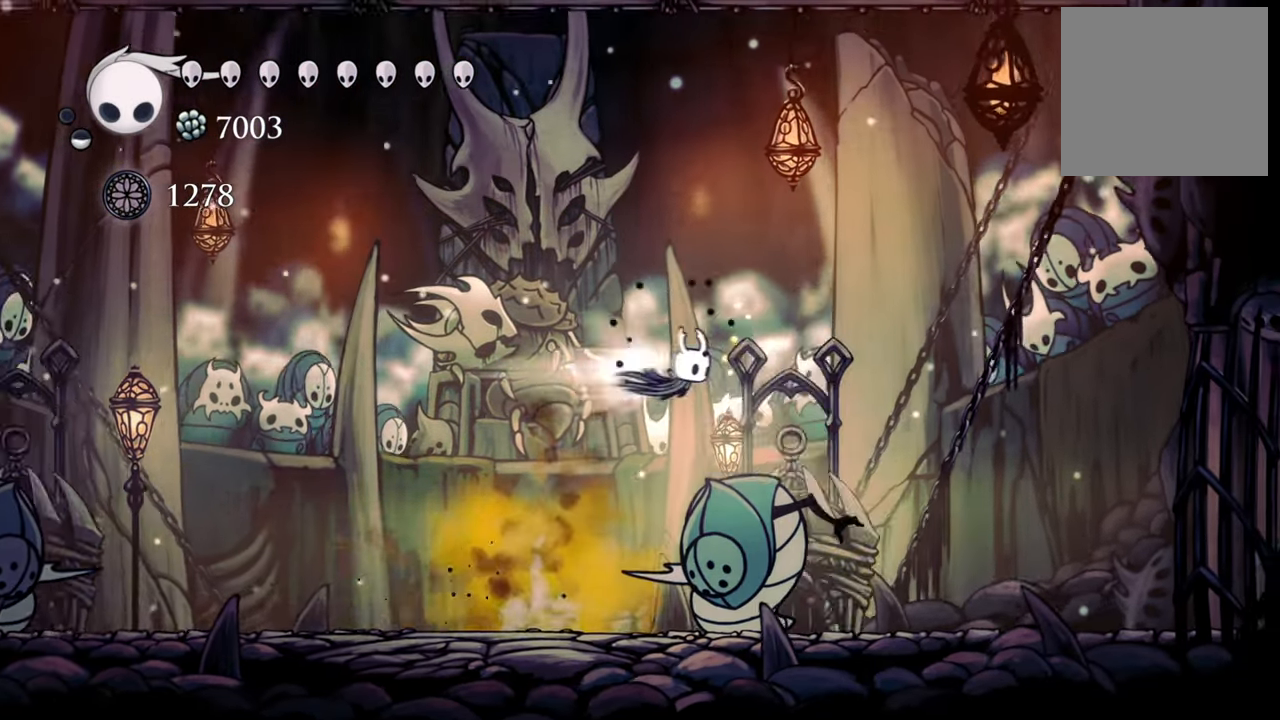
{"buttons": ["DPAD_RIGHT"], "events": [[200, "A", "up"], [280, "R2", "up"]]}
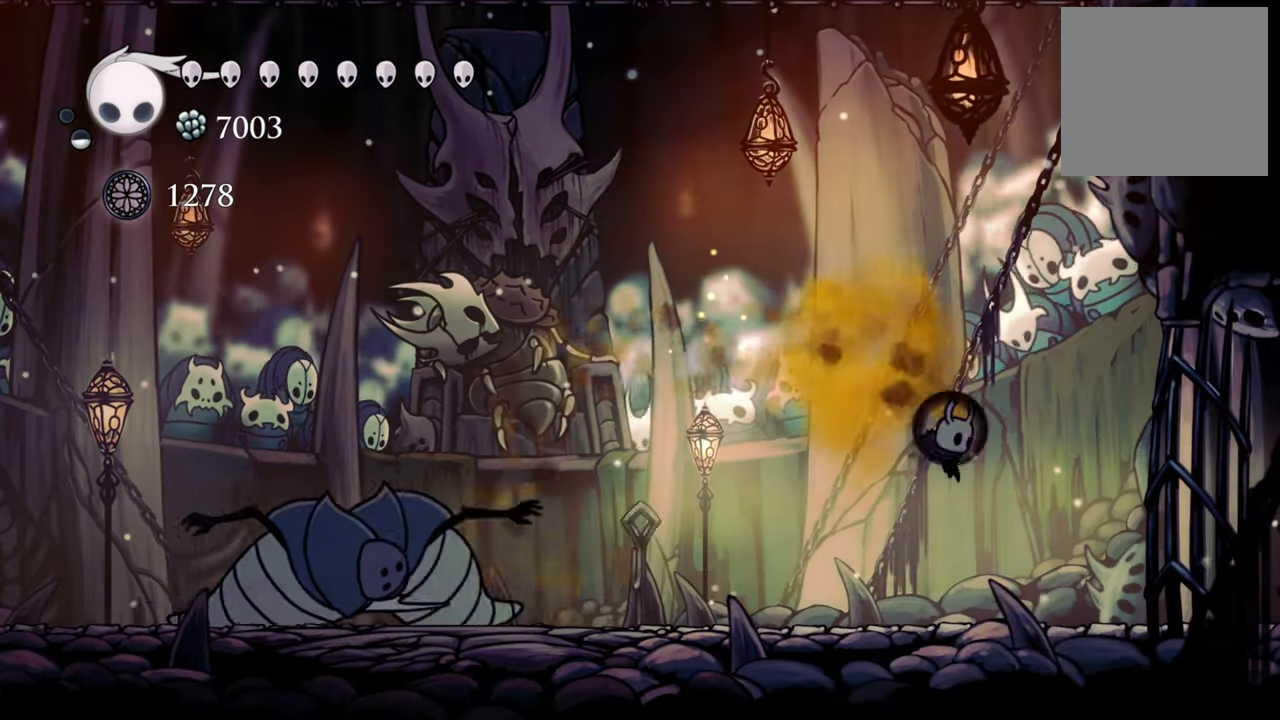
{"buttons": [], "events": [[100, "DPAD_RIGHT", "up"]]}
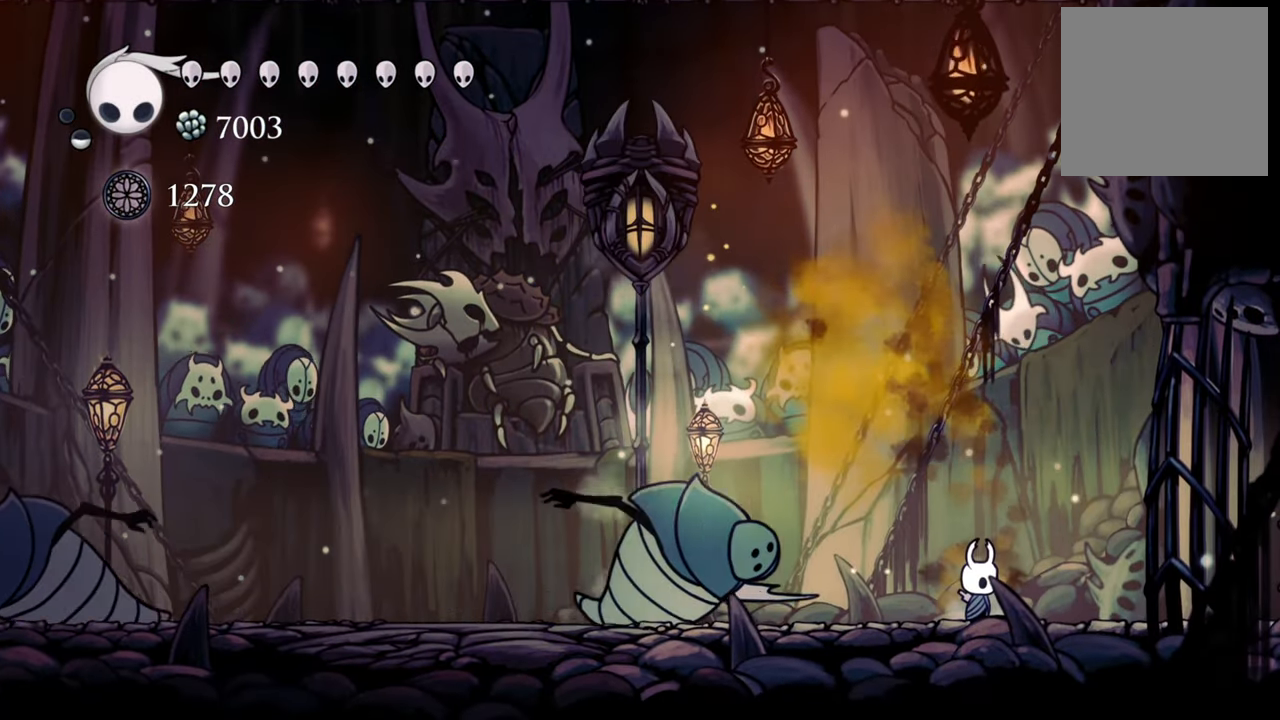
{"buttons": ["A", "DPAD_RIGHT"], "events": [[220, "DPAD_RIGHT", "down"], [300, "A", "down"]]}
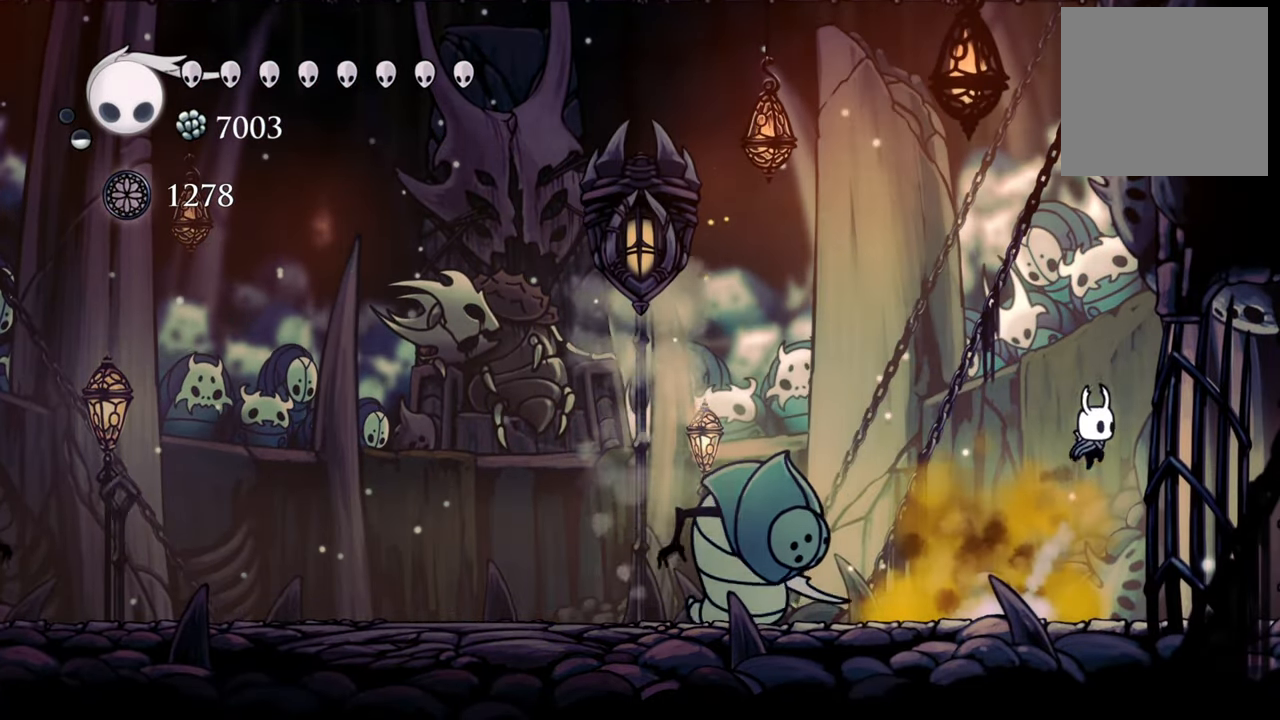
{"buttons": ["A", "DPAD_RIGHT"], "events": [[200, "A", "up"], [320, "A", "down"]]}
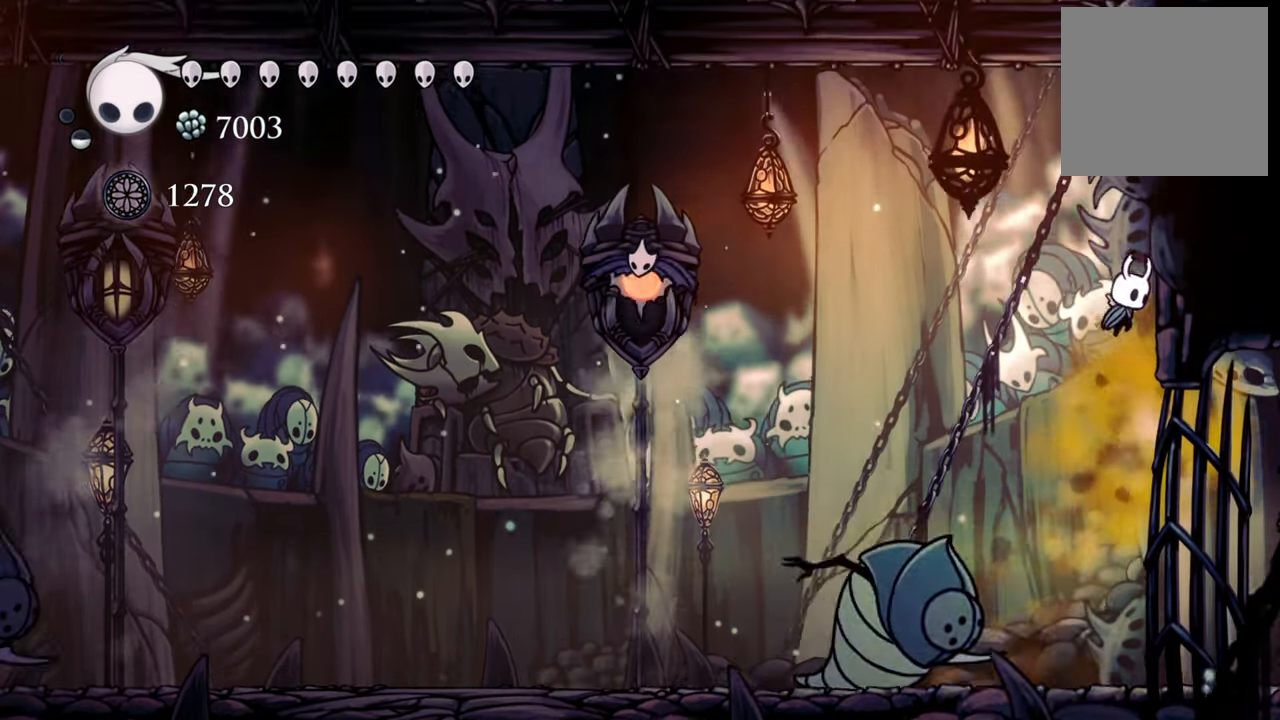
{"buttons": ["DPAD_RIGHT"], "events": [[60, "A", "up"], [180, "A", "down"], [440, "A", "up"]]}
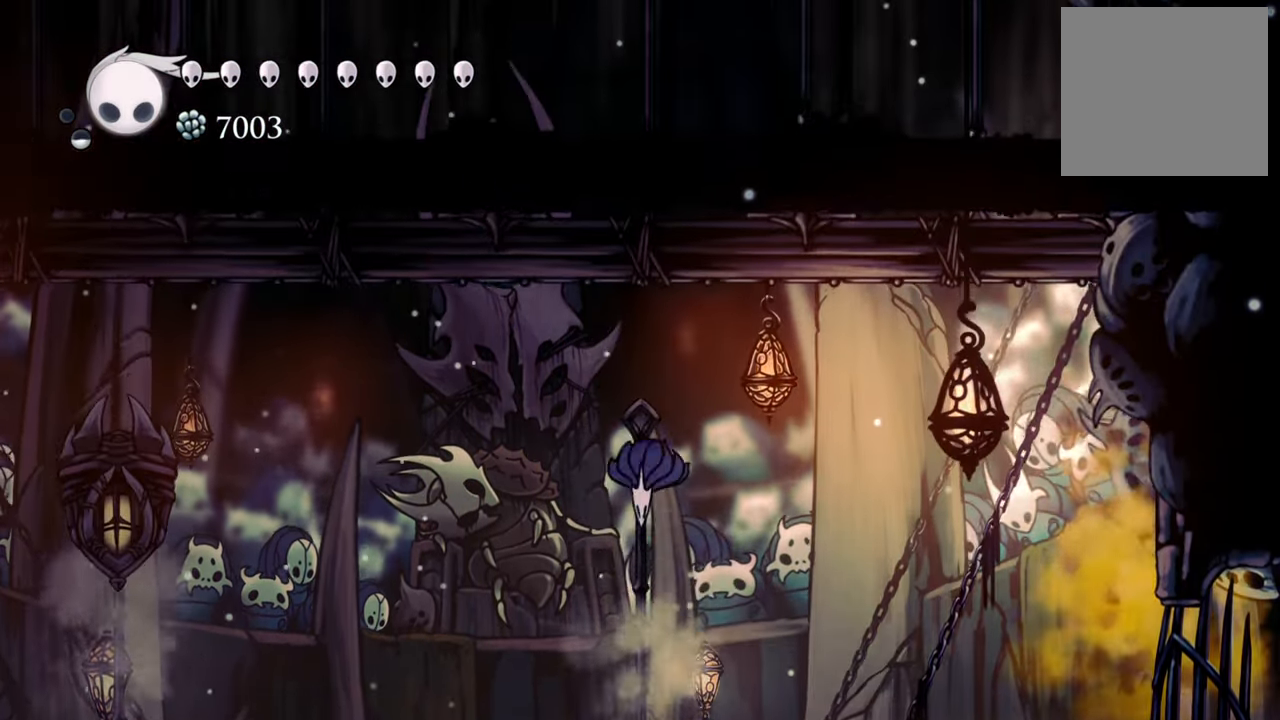
{"buttons": ["A", "DPAD_RIGHT"], "events": [[40, "A", "down"], [260, "A", "up"], [420, "A", "down"]]}
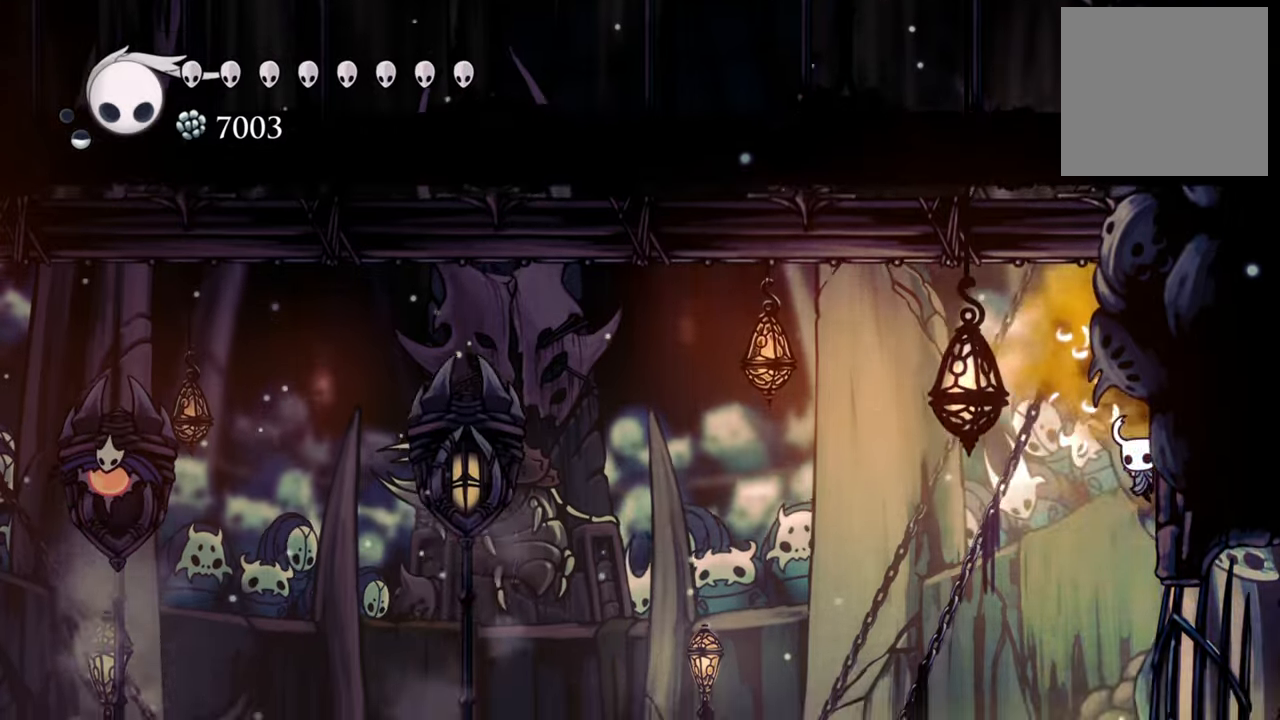
{"buttons": ["A", "DPAD_RIGHT"], "events": [[140, "A", "up"], [260, "A", "down"]]}
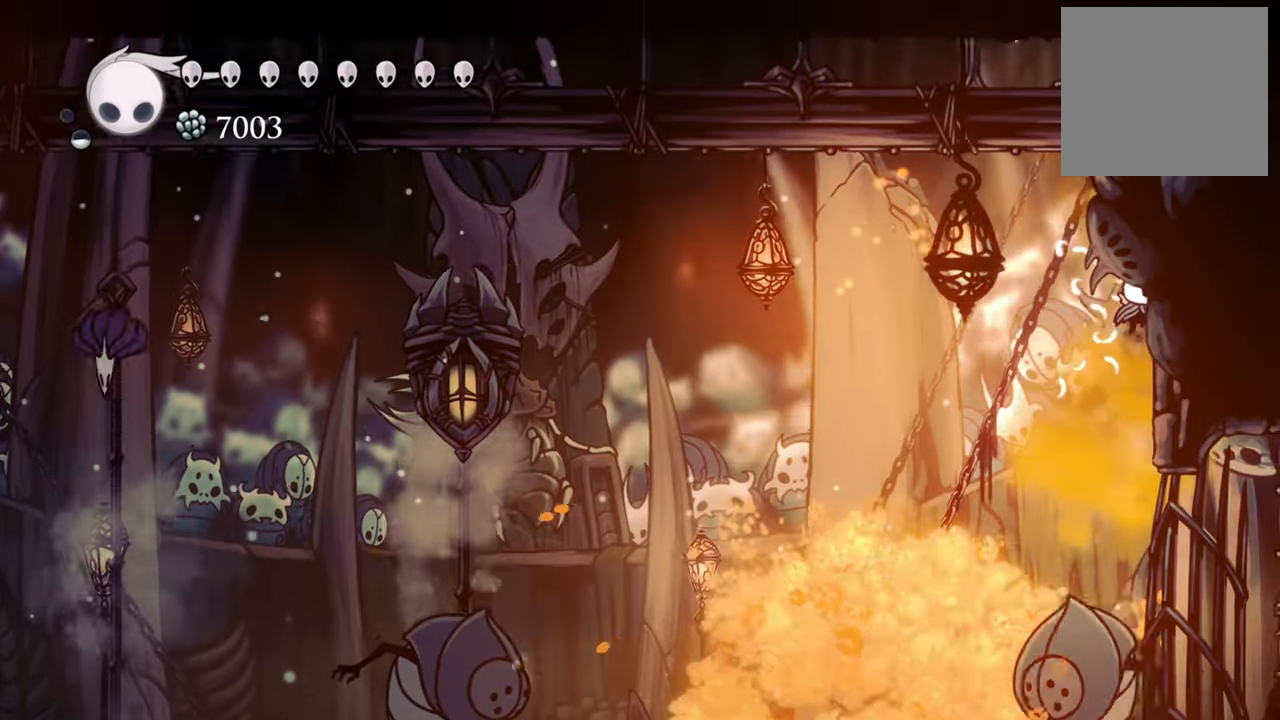
{"buttons": ["A", "DPAD_RIGHT"], "events": [[60, "A", "up"], [180, "A", "down"]]}
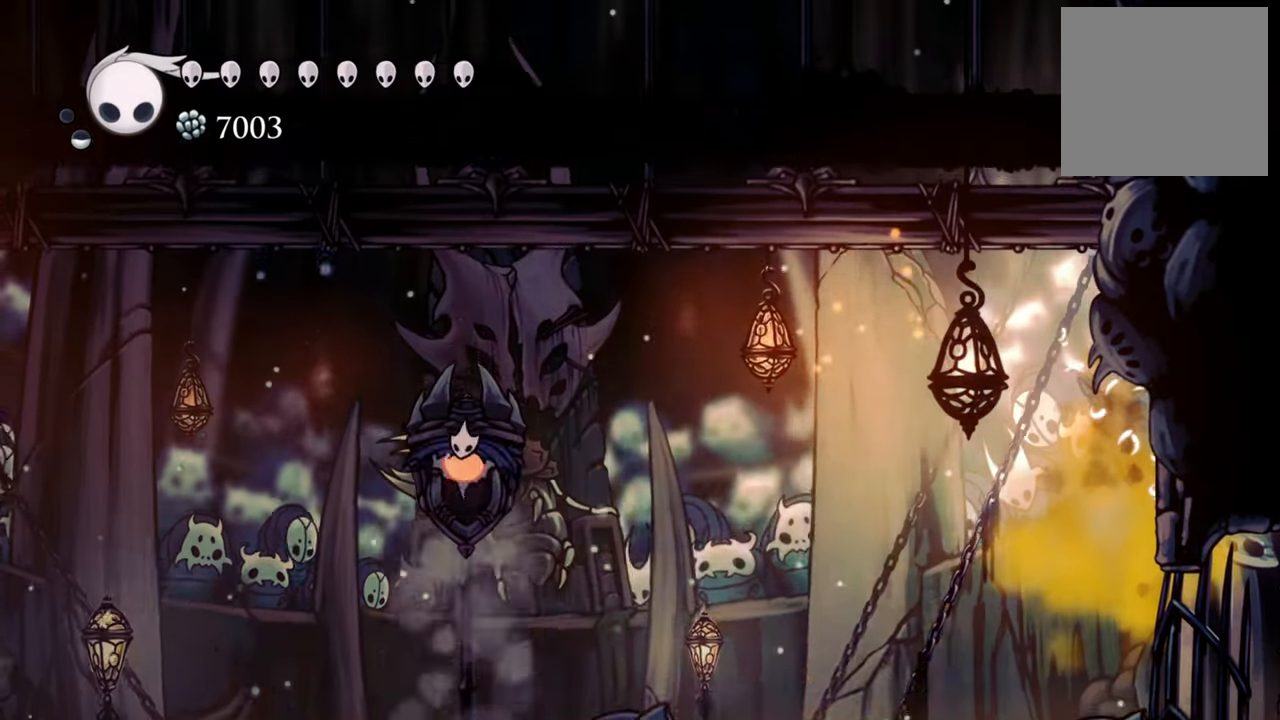
{"buttons": ["DPAD_RIGHT"], "events": [[40, "A", "up"], [140, "A", "down"], [380, "A", "up"]]}
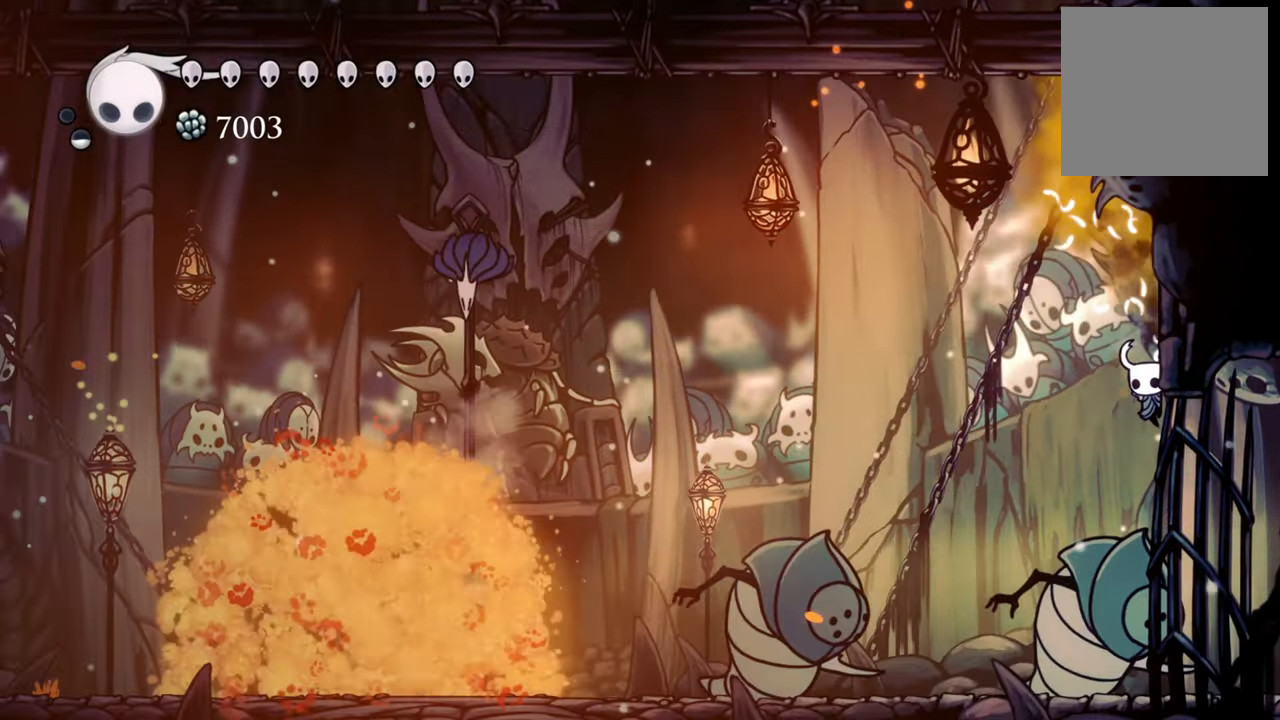
{"buttons": ["DPAD_RIGHT"], "events": [[20, "A", "down"], [320, "A", "up"]]}
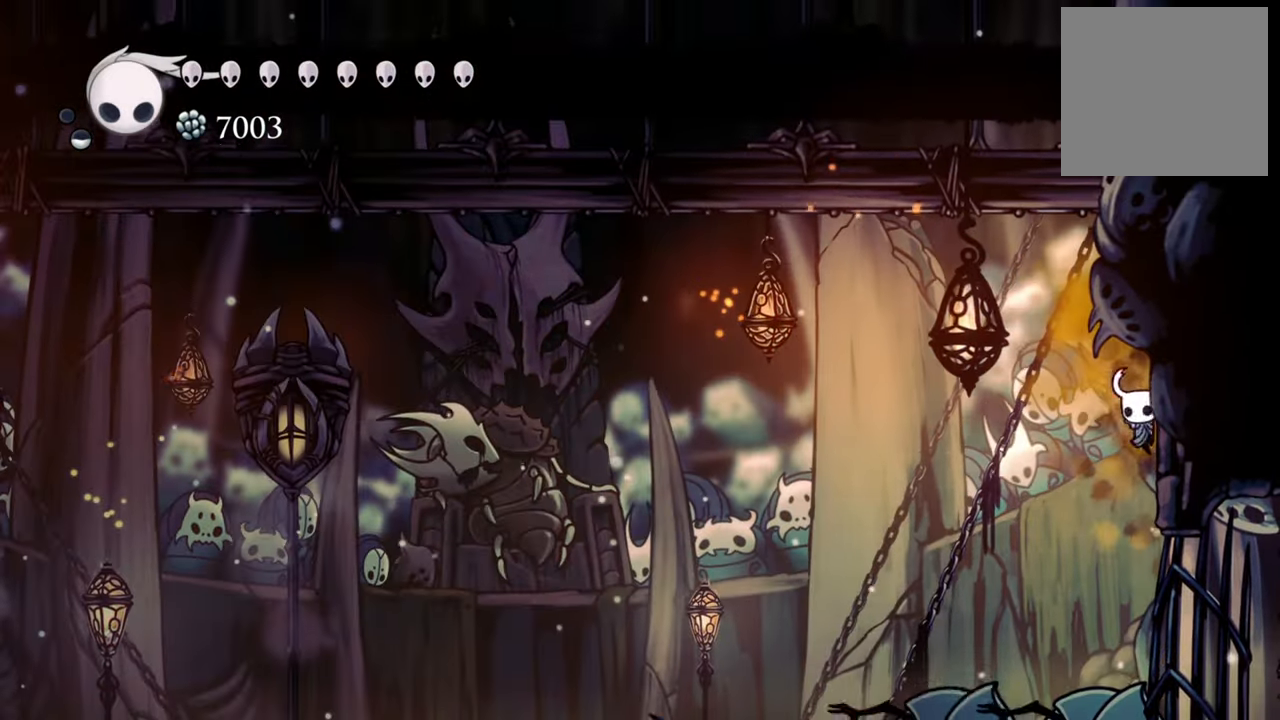
{"buttons": ["A", "DPAD_RIGHT"], "events": [[20, "A", "down"], [320, "A", "up"], [480, "A", "down"]]}
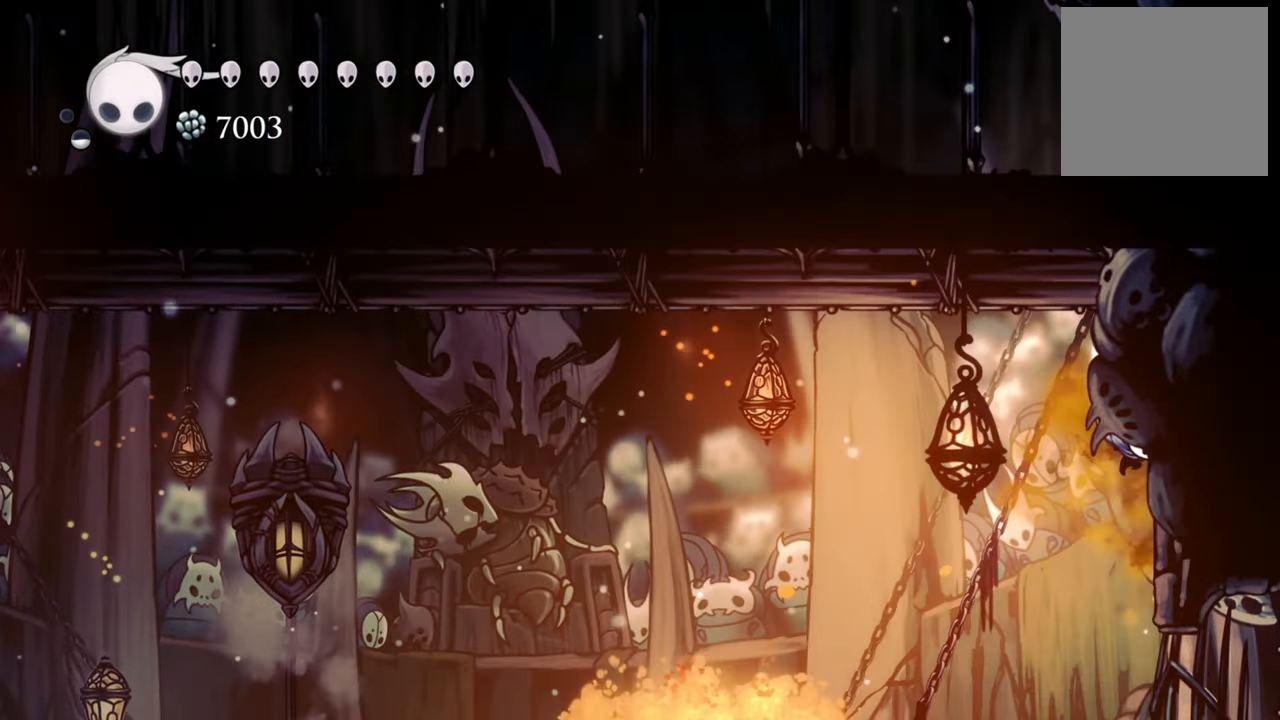
{"buttons": ["A", "DPAD_RIGHT"], "events": [[240, "A", "up"], [380, "A", "down"]]}
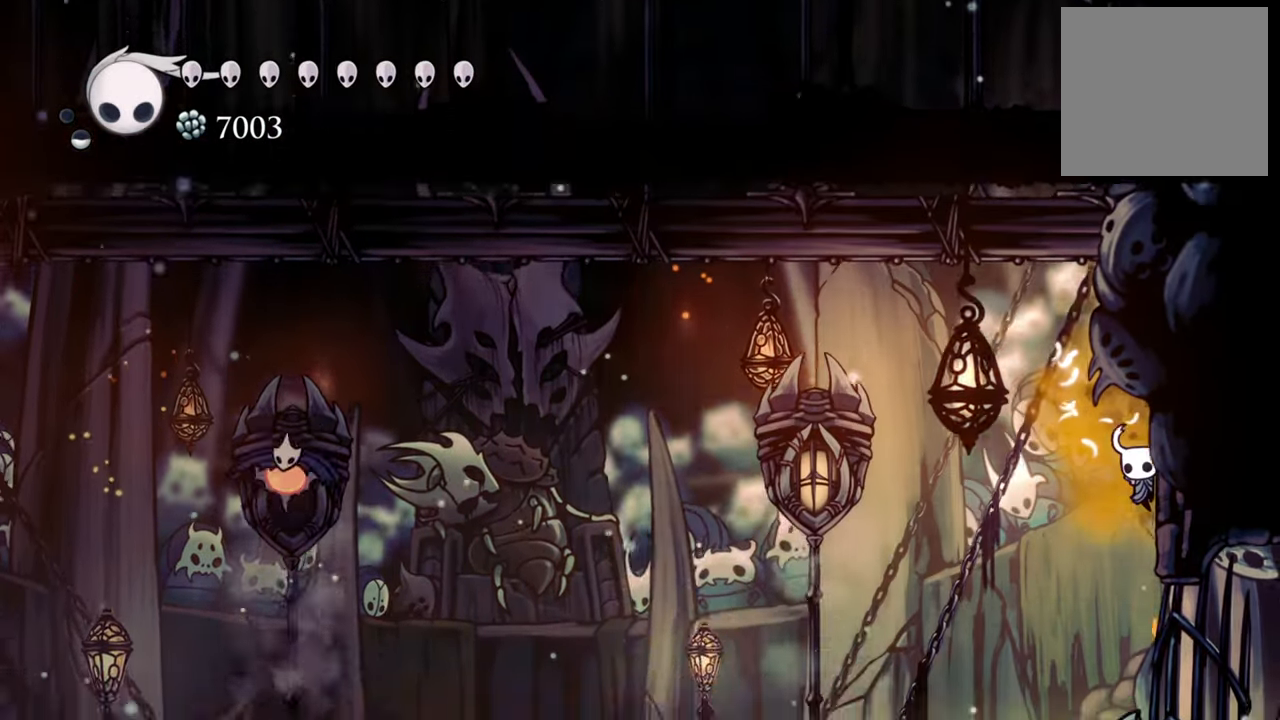
{"buttons": ["A", "DPAD_RIGHT"], "events": [[140, "A", "up"], [260, "A", "down"]]}
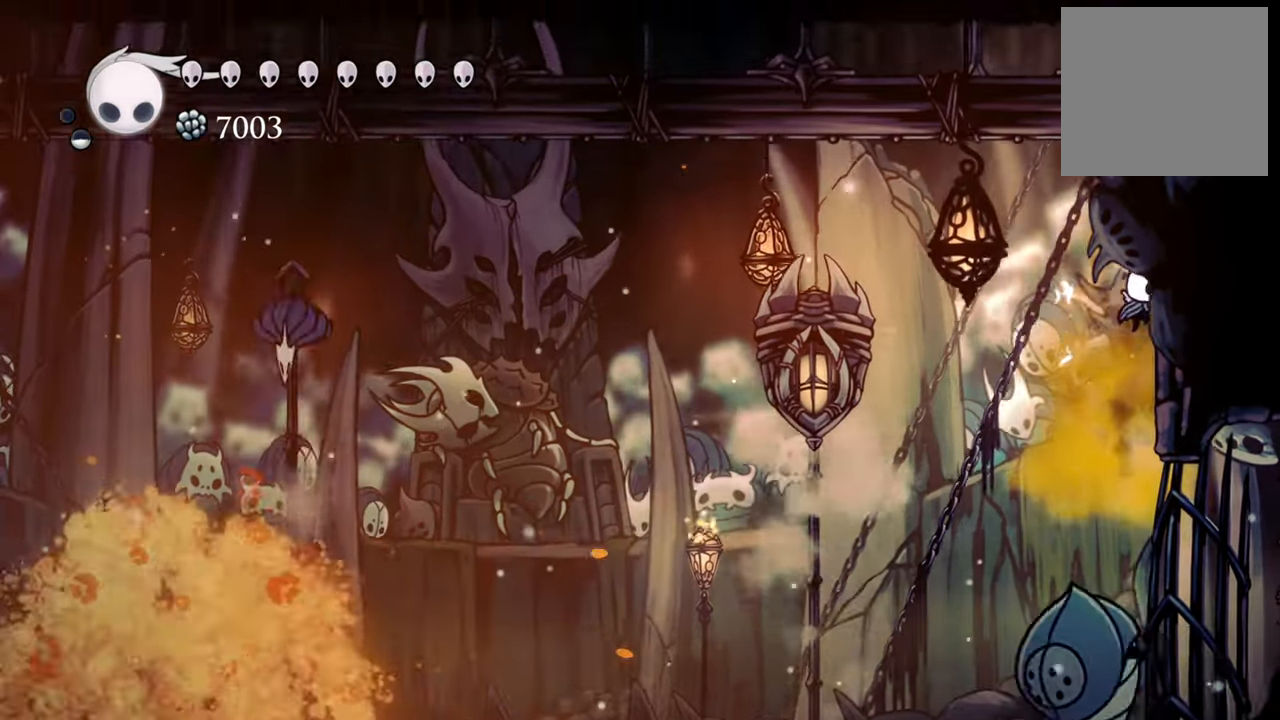
{"buttons": ["DPAD_RIGHT"], "events": [[80, "A", "up"], [200, "A", "down"], [480, "A", "up"]]}
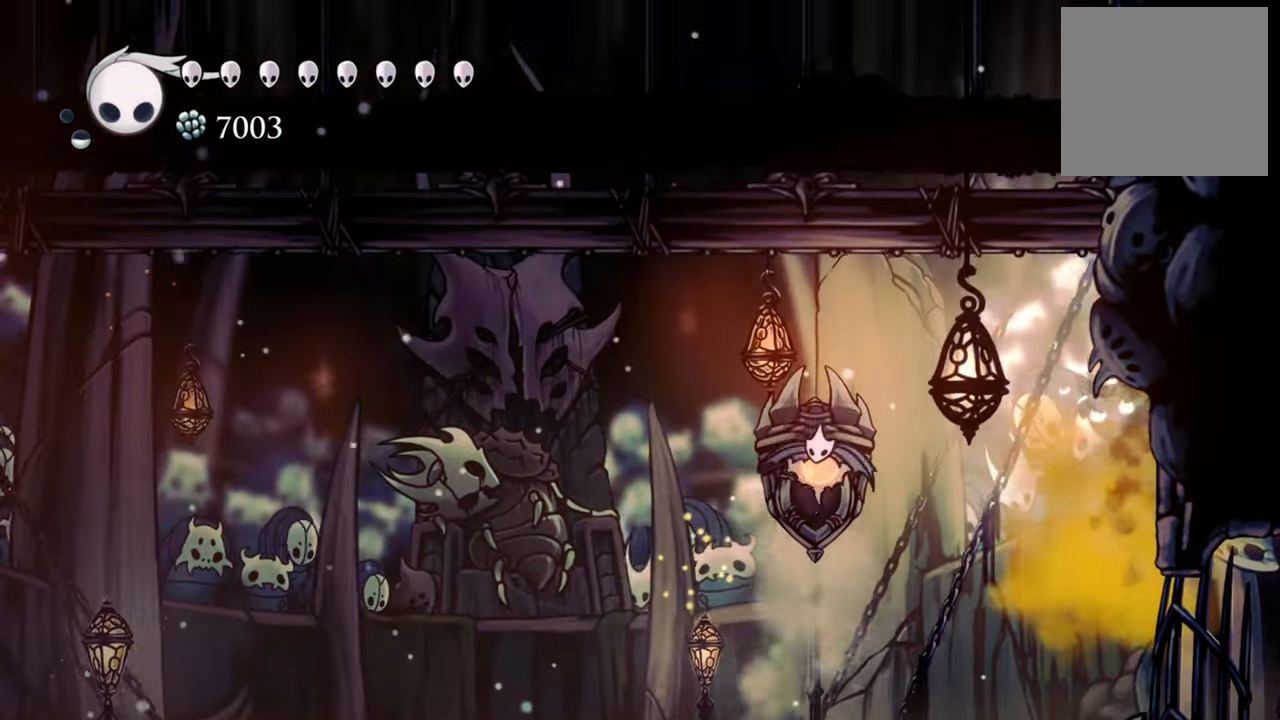
{"buttons": ["A", "DPAD_RIGHT"], "events": [[80, "A", "down"], [280, "A", "up"], [380, "A", "down"]]}
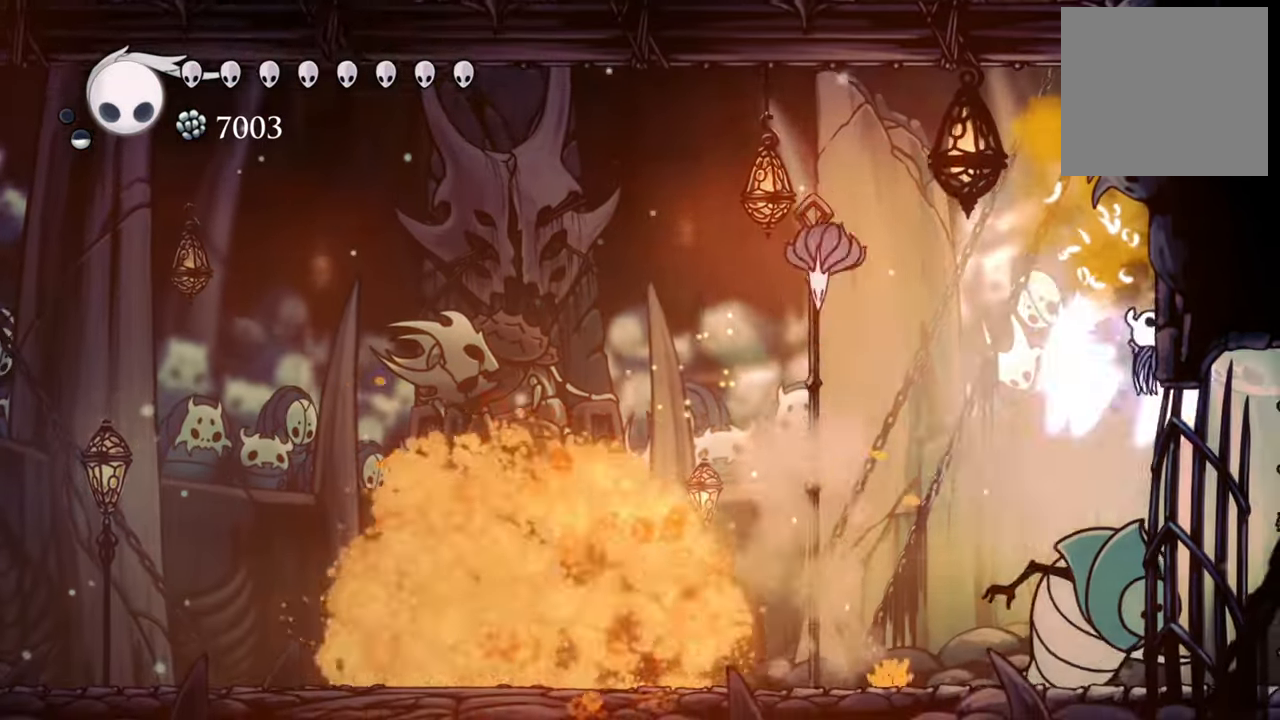
{"buttons": ["A", "DPAD_RIGHT"], "events": [[200, "A", "up"], [300, "A", "down"]]}
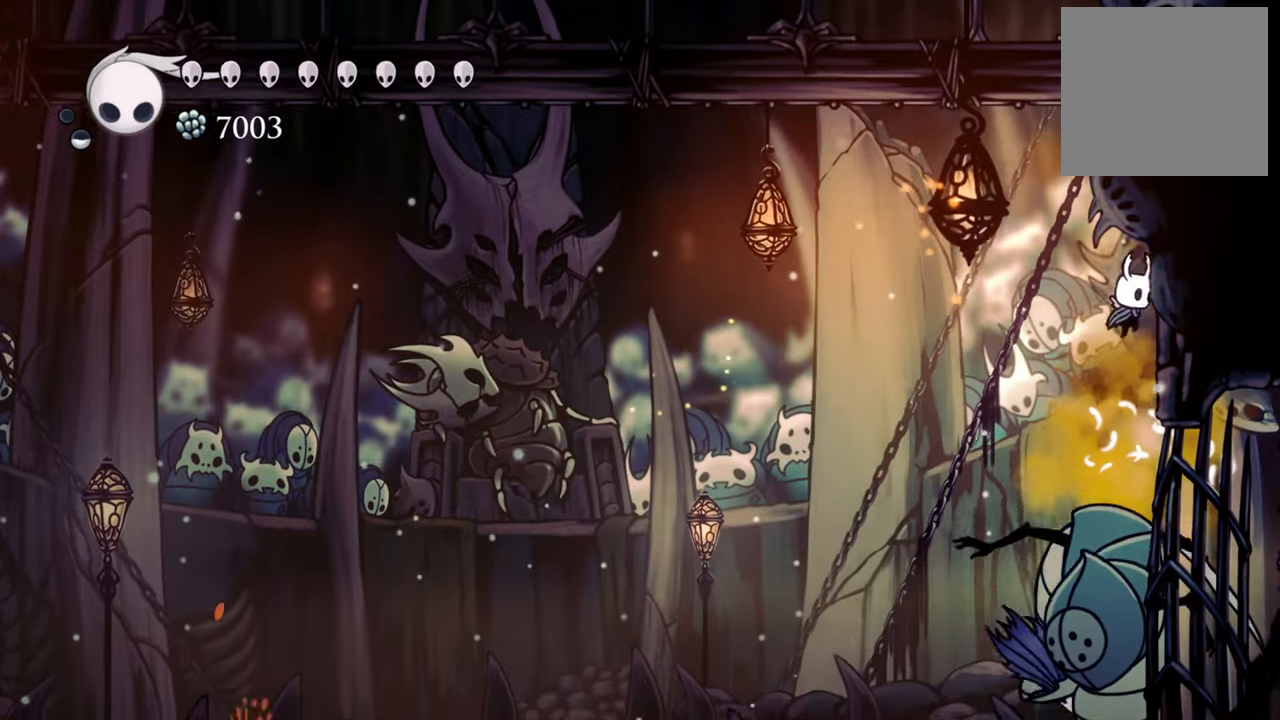
{"buttons": ["DPAD_RIGHT"], "events": [[180, "A", "up"], [260, "A", "down"], [500, "A", "up"]]}
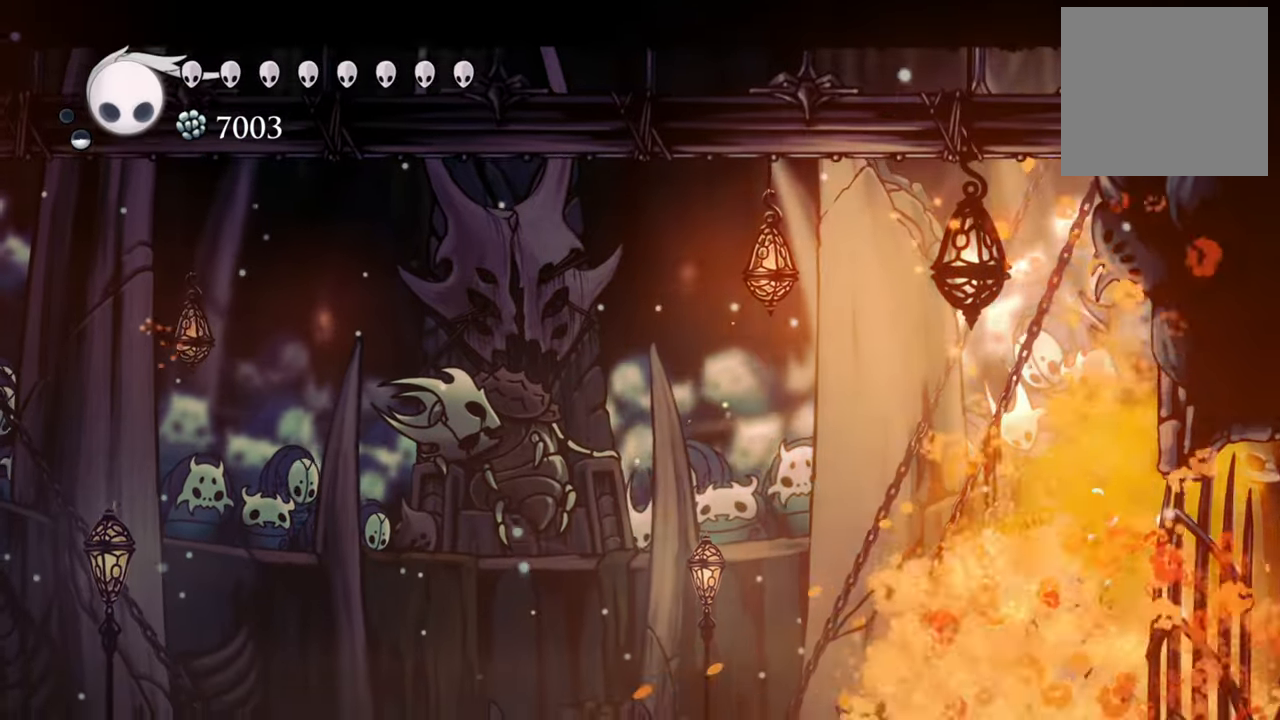
{"buttons": ["DPAD_LEFT"], "events": [[180, "DPAD_RIGHT", "up"], [260, "A", "down"], [420, "DPAD_LEFT", "down"], [460, "A", "up"]]}
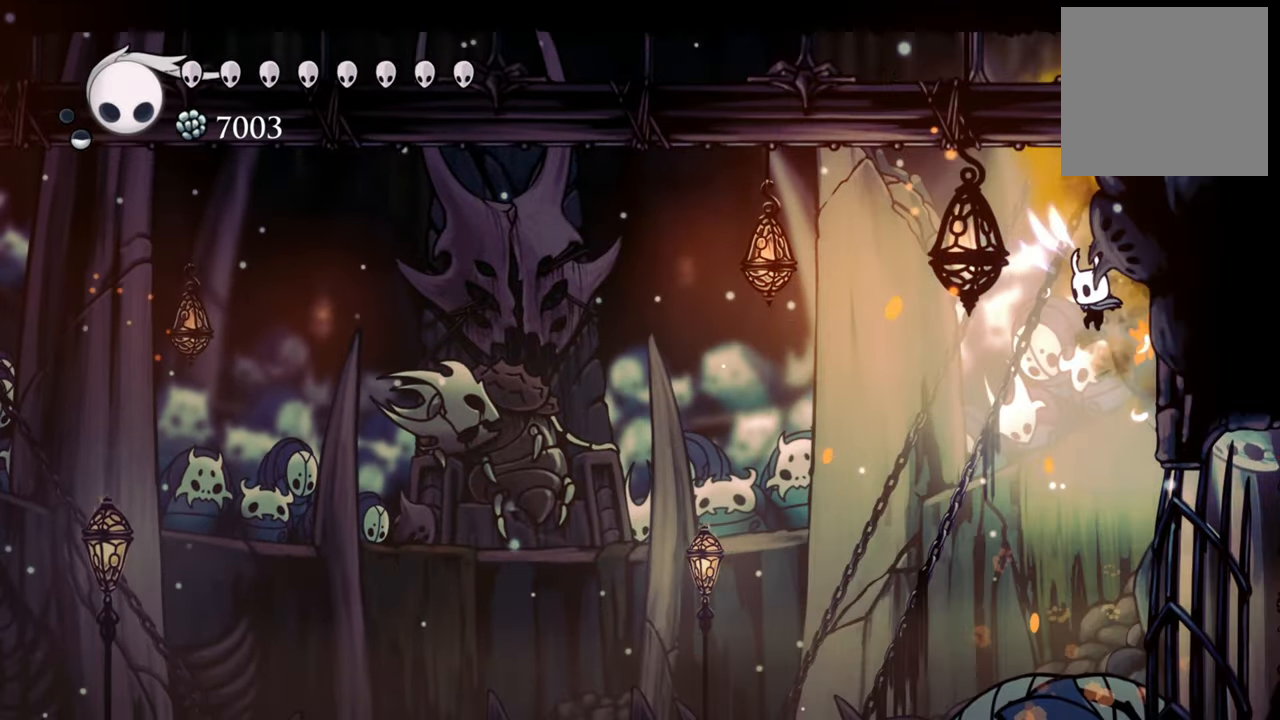
{"buttons": ["DPAD_LEFT"], "events": [[60, "R2", "down"], [340, "R2", "up"]]}
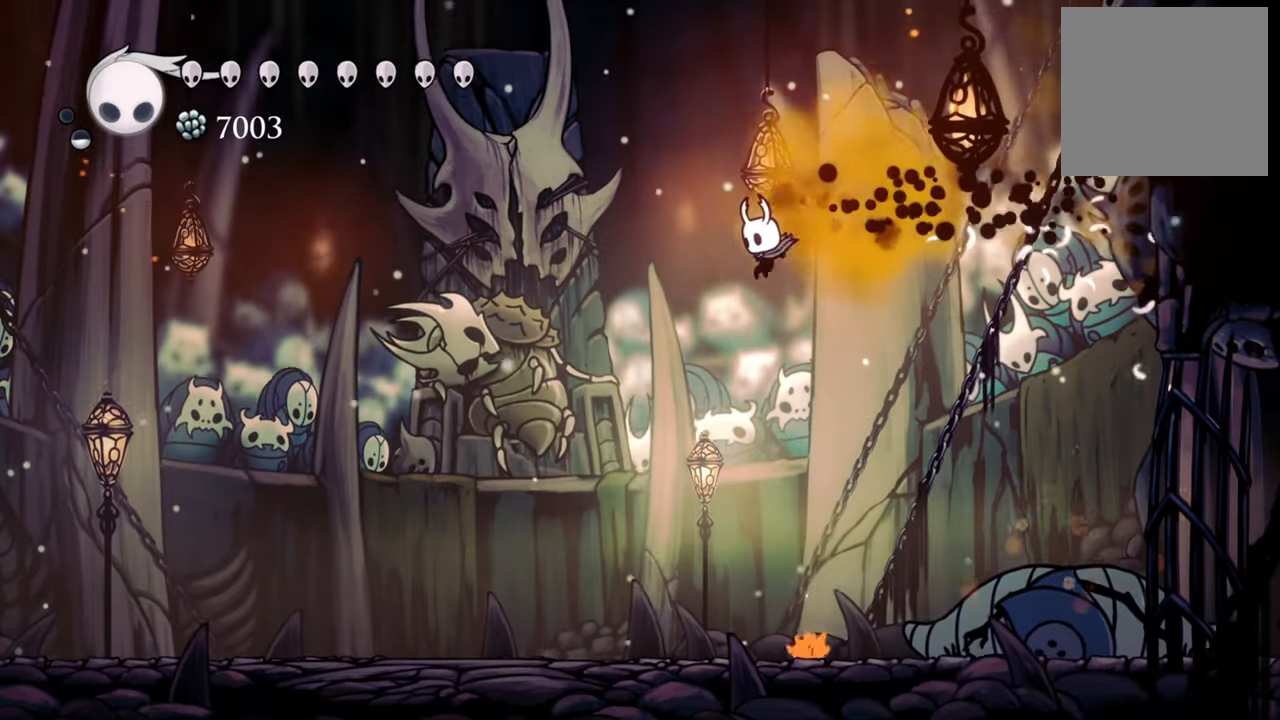
{"buttons": ["DPAD_LEFT"], "events": []}
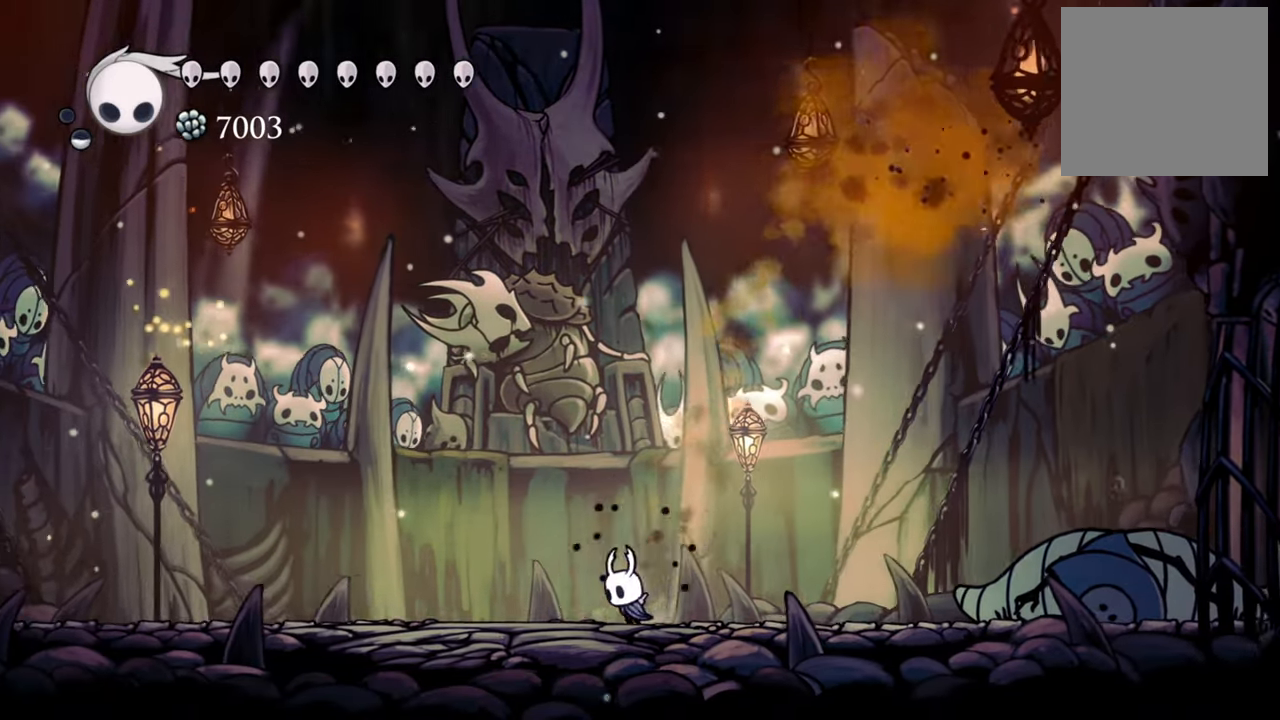
{"buttons": ["DPAD_LEFT"], "events": [[180, "R2", "down"], [440, "R2", "up"]]}
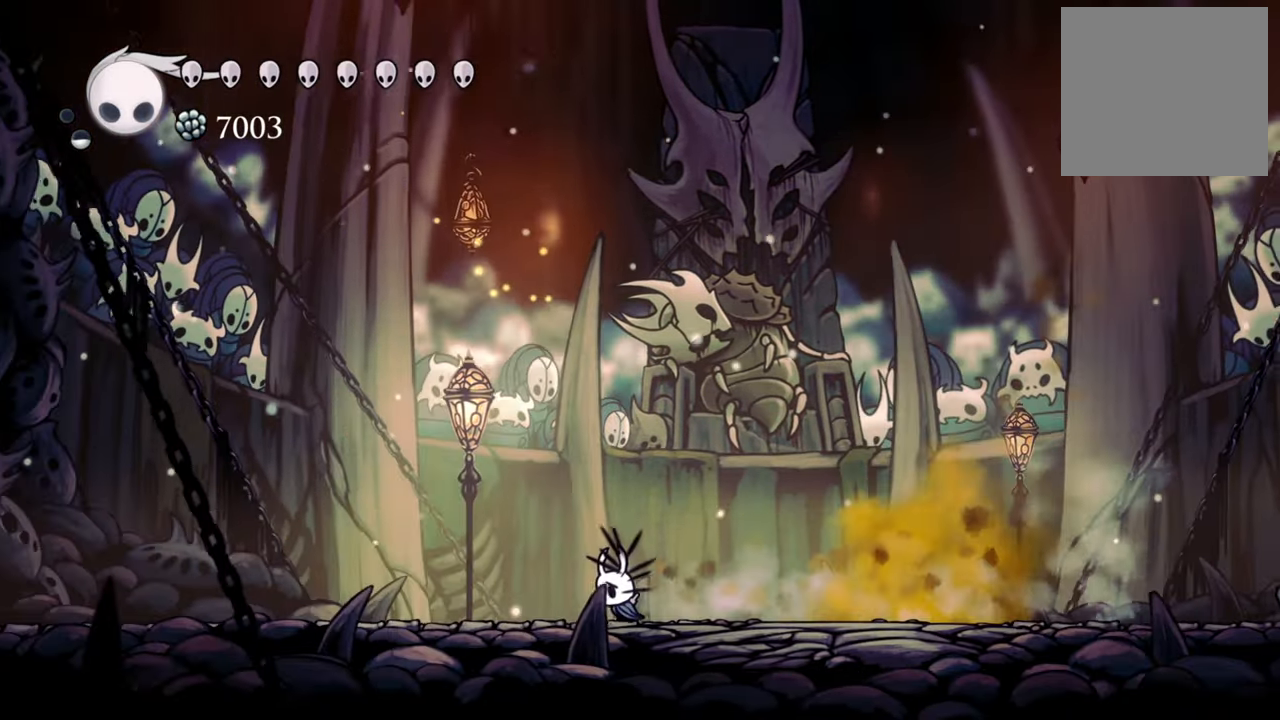
{"buttons": [], "events": [[40, "DPAD_LEFT", "up"], [40, "DPAD_RIGHT", "down"], [40, "R2", "down"], [100, "R2", "up"], [240, "DPAD_RIGHT", "up"], [260, "DPAD_RIGHT", "down"], [300, "DPAD_RIGHT", "up"]]}
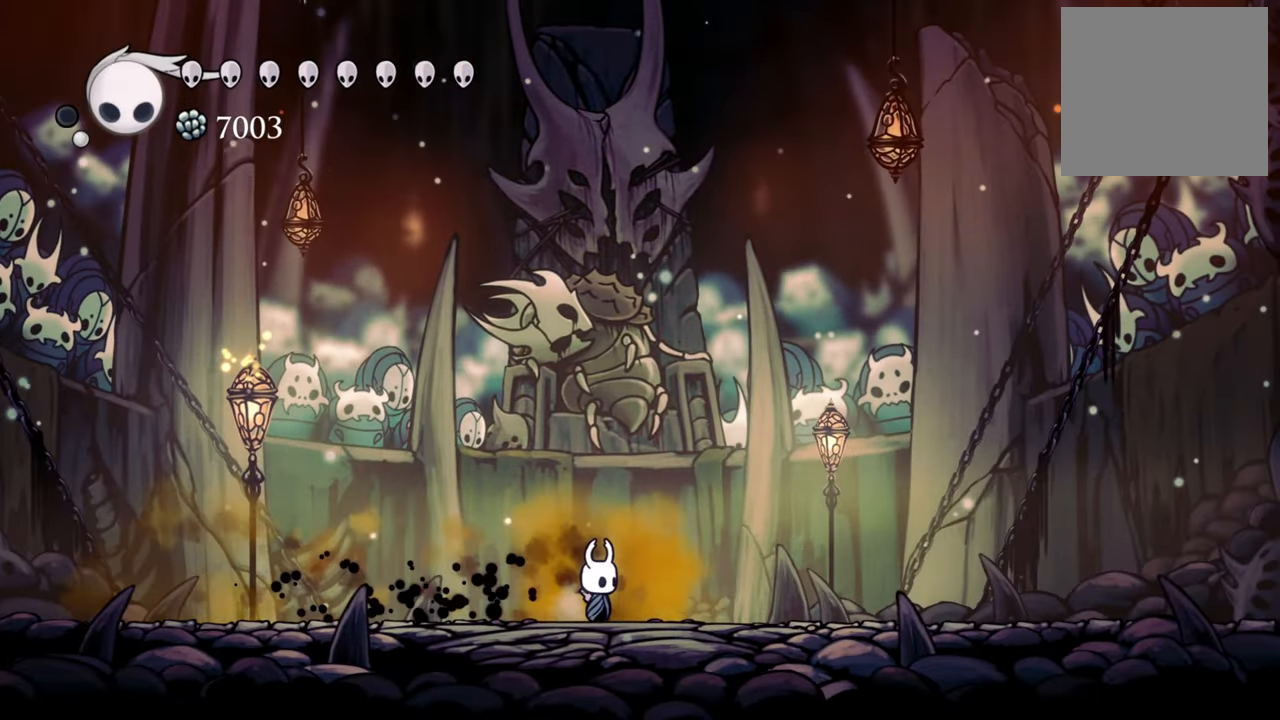
{"buttons": [], "events": []}
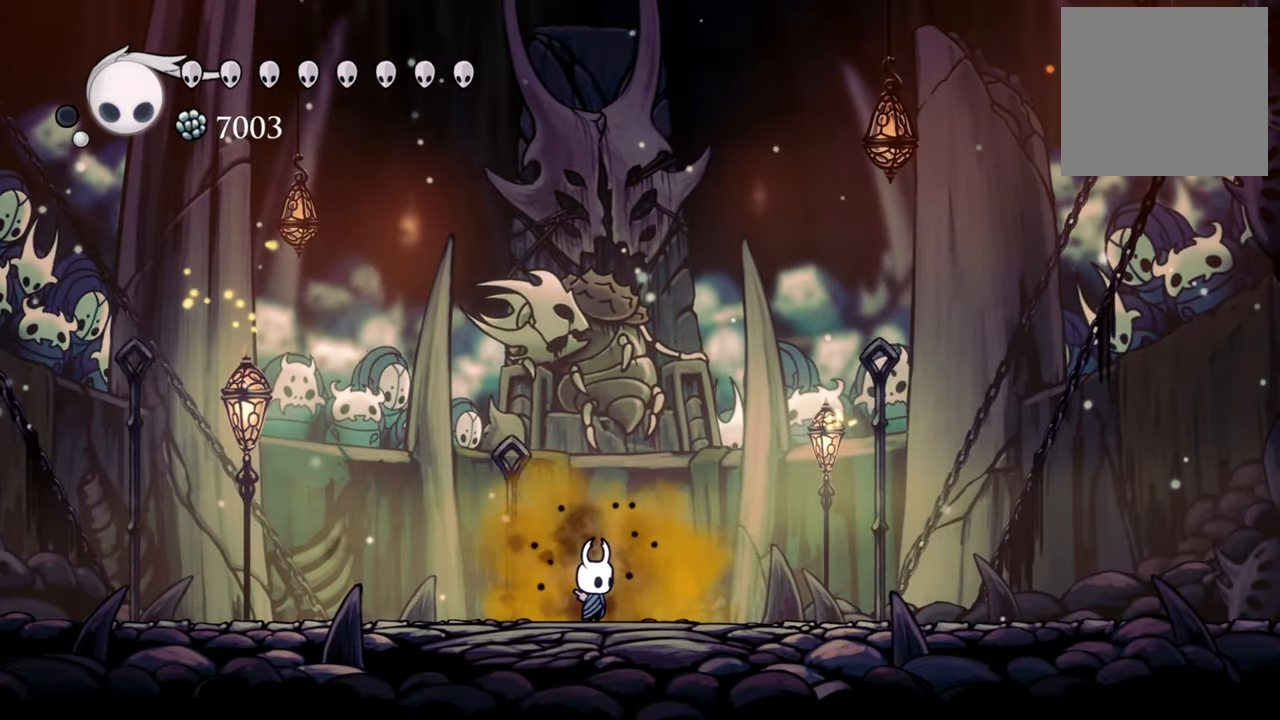
{"buttons": [], "events": []}
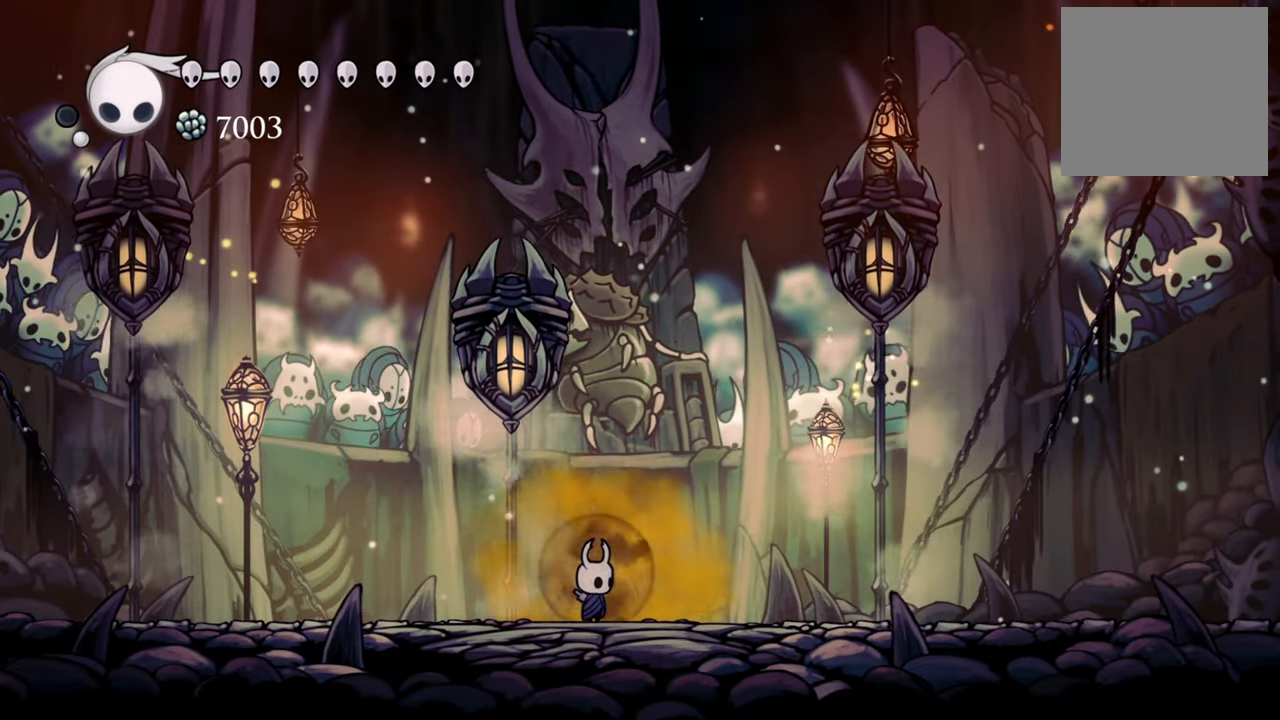
{"buttons": ["DPAD_RIGHT"], "events": [[280, "DPAD_RIGHT", "down"]]}
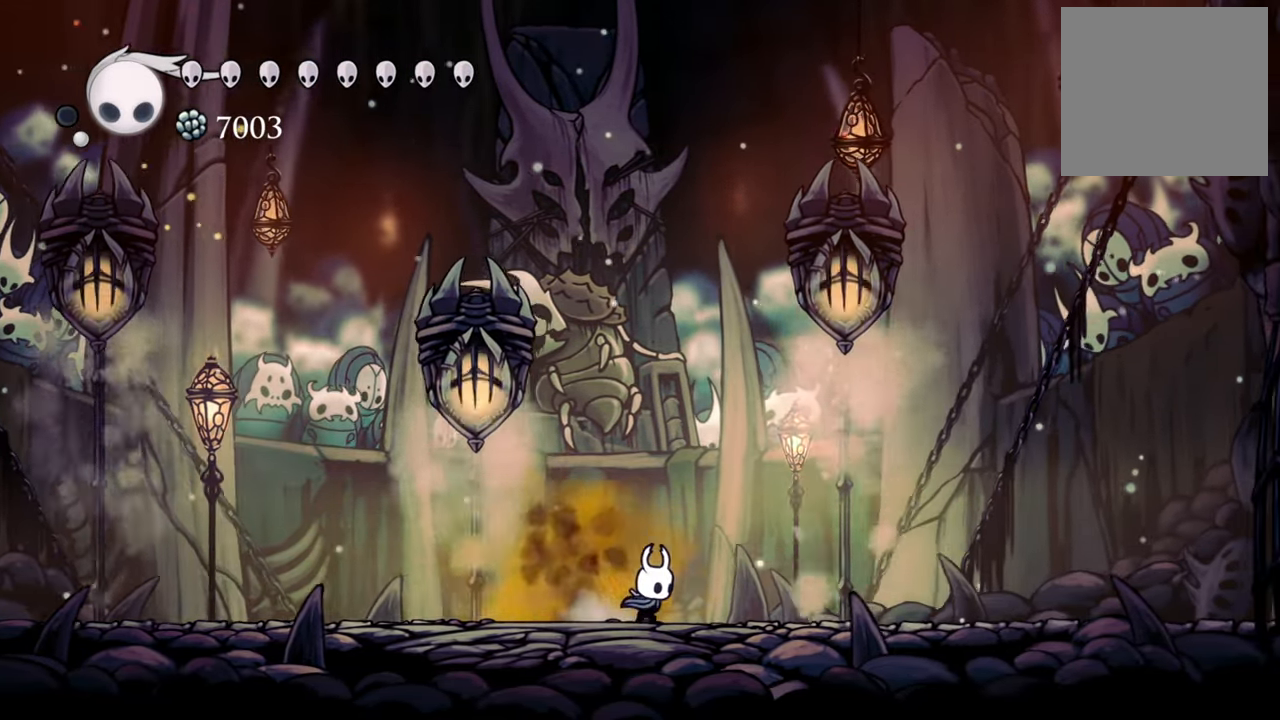
{"buttons": ["DPAD_LEFT"], "events": [[20, "DPAD_RIGHT", "up"], [400, "DPAD_LEFT", "down"]]}